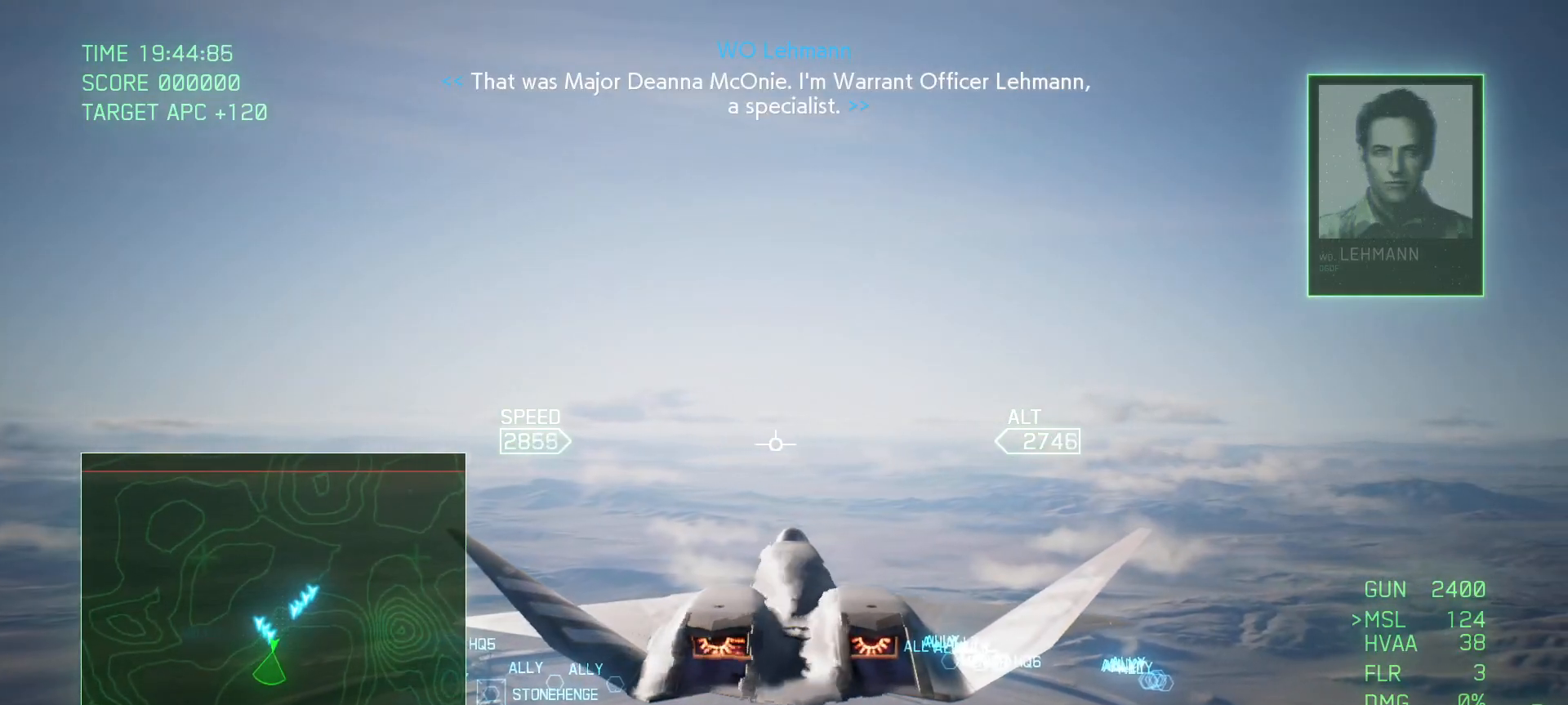
Gameplay with a controller (Xbox layout); each line is a JSON object with the inputs held at the frame after it. "events" lists button and stick changes between this image and that frame as [ms after this image, input, new state], when the widget could be followed in between.
{"buttons": ["R1", "R2"], "left_stick": "center", "right_stick": "center", "events": [[200, "R1", "down"]]}
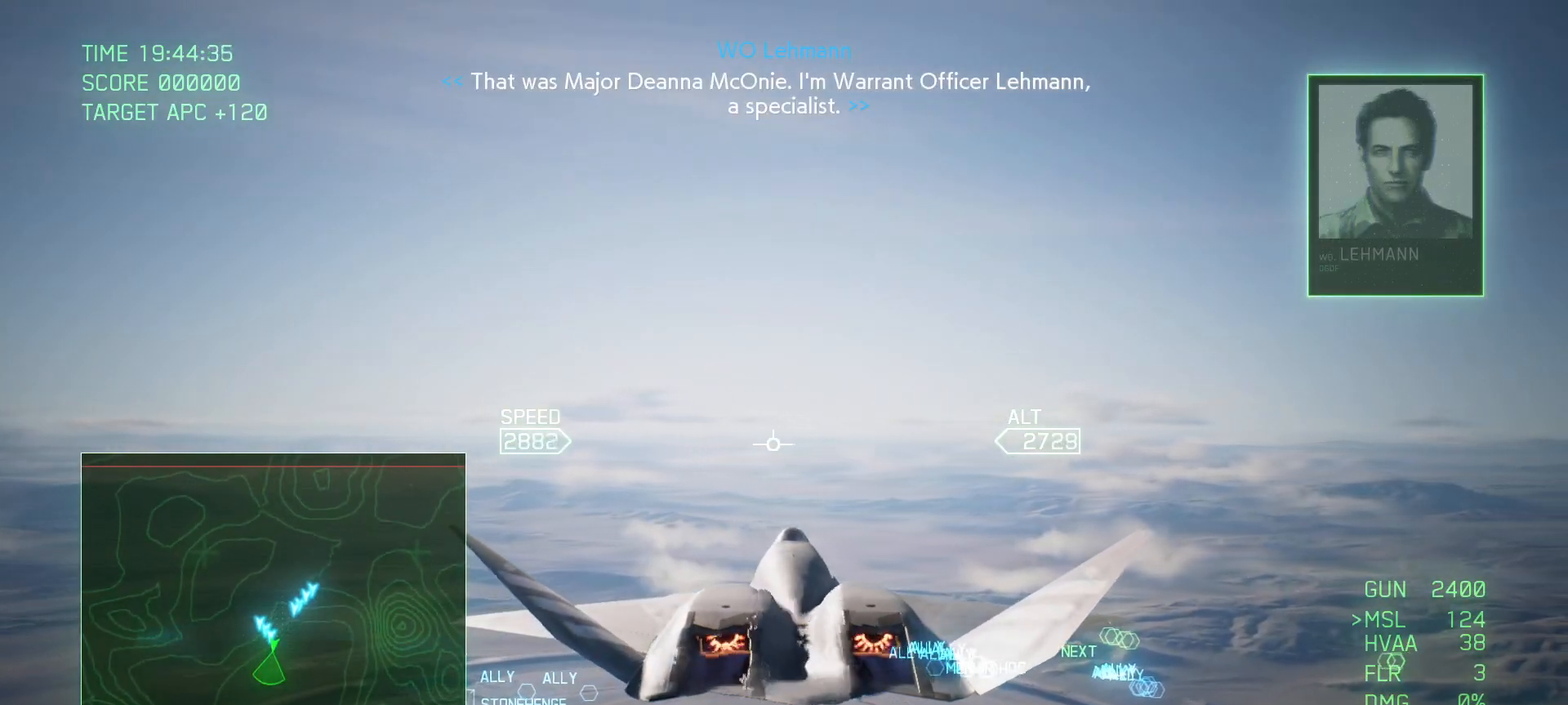
{"buttons": ["R1", "R2"], "left_stick": "center", "right_stick": "center", "events": []}
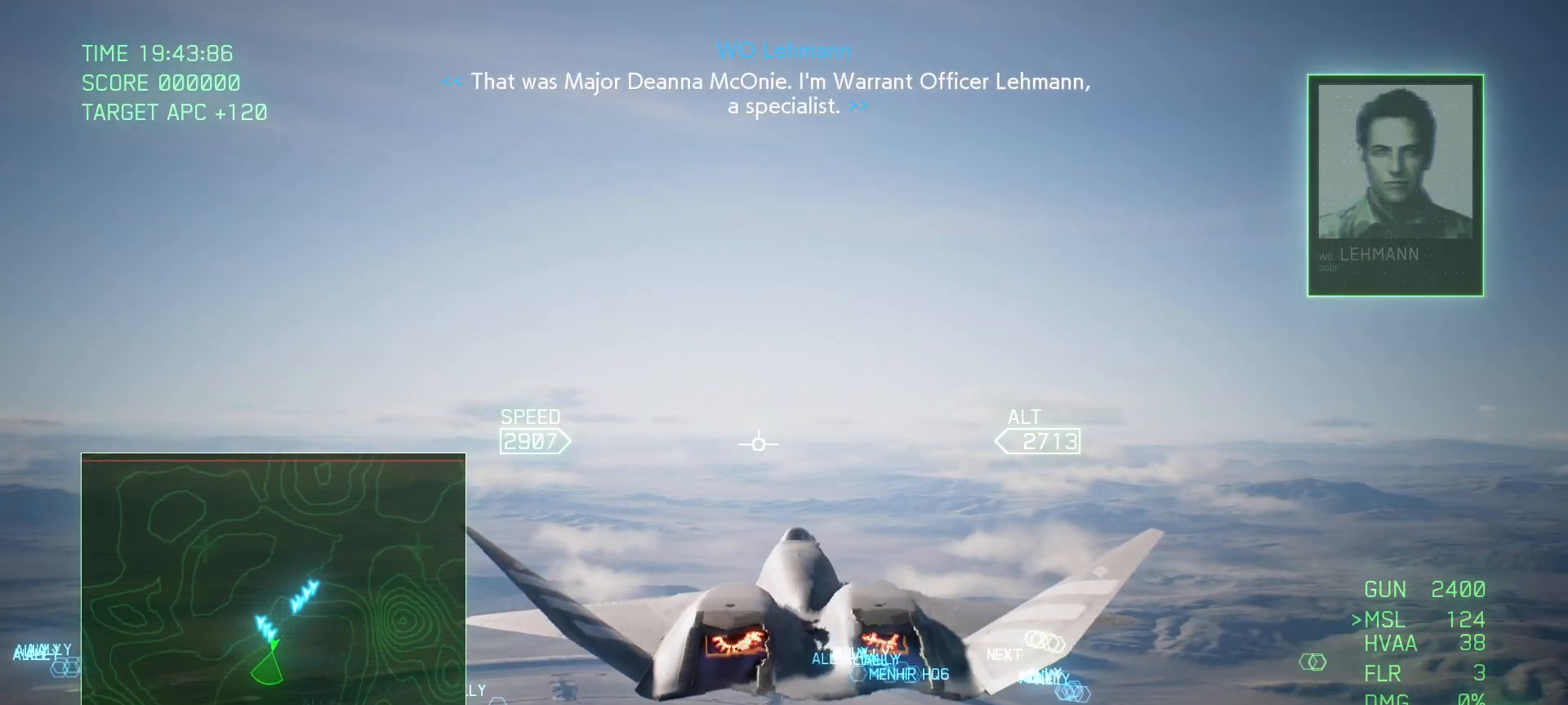
{"buttons": ["R1", "R2"], "left_stick": "center", "right_stick": "center", "events": []}
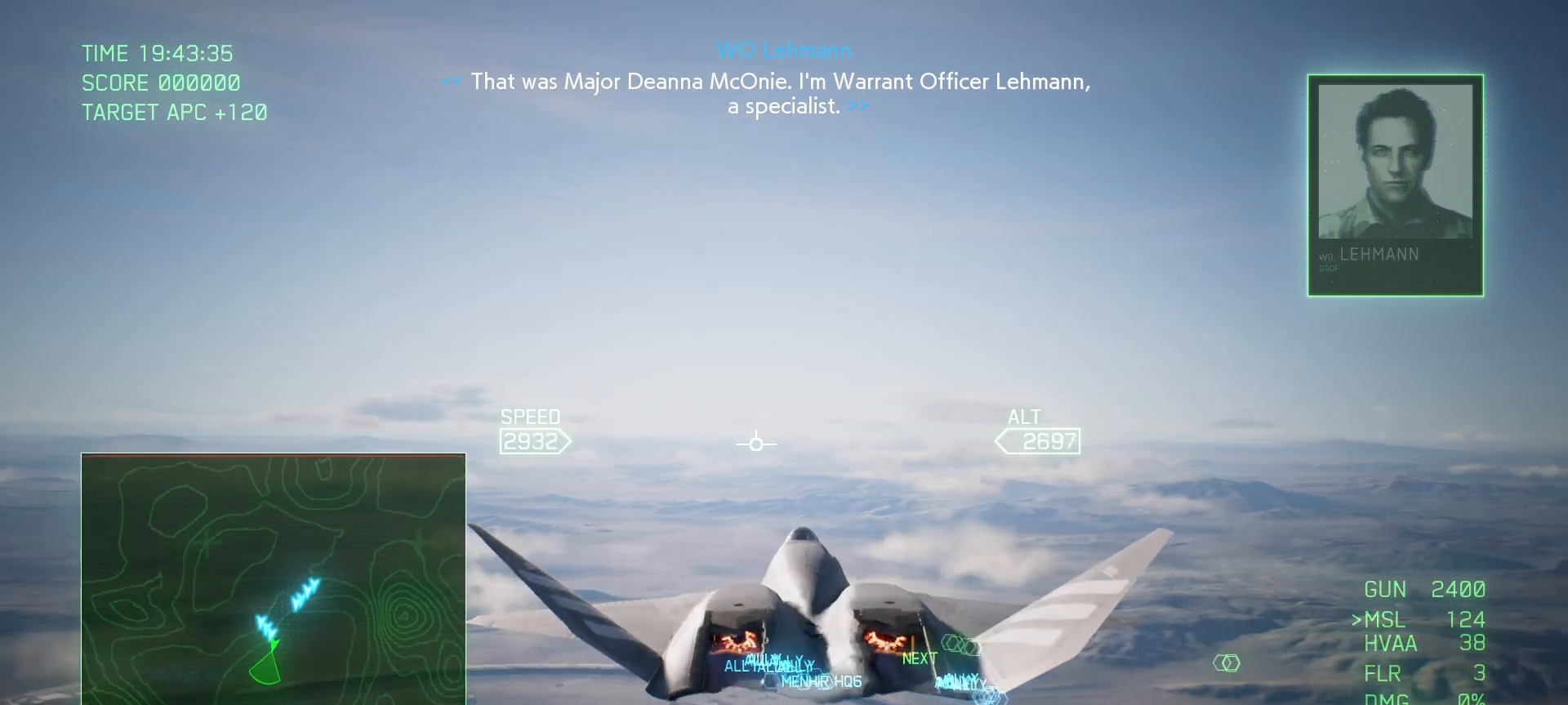
{"buttons": ["R1", "R2"], "left_stick": "center", "right_stick": "center", "events": []}
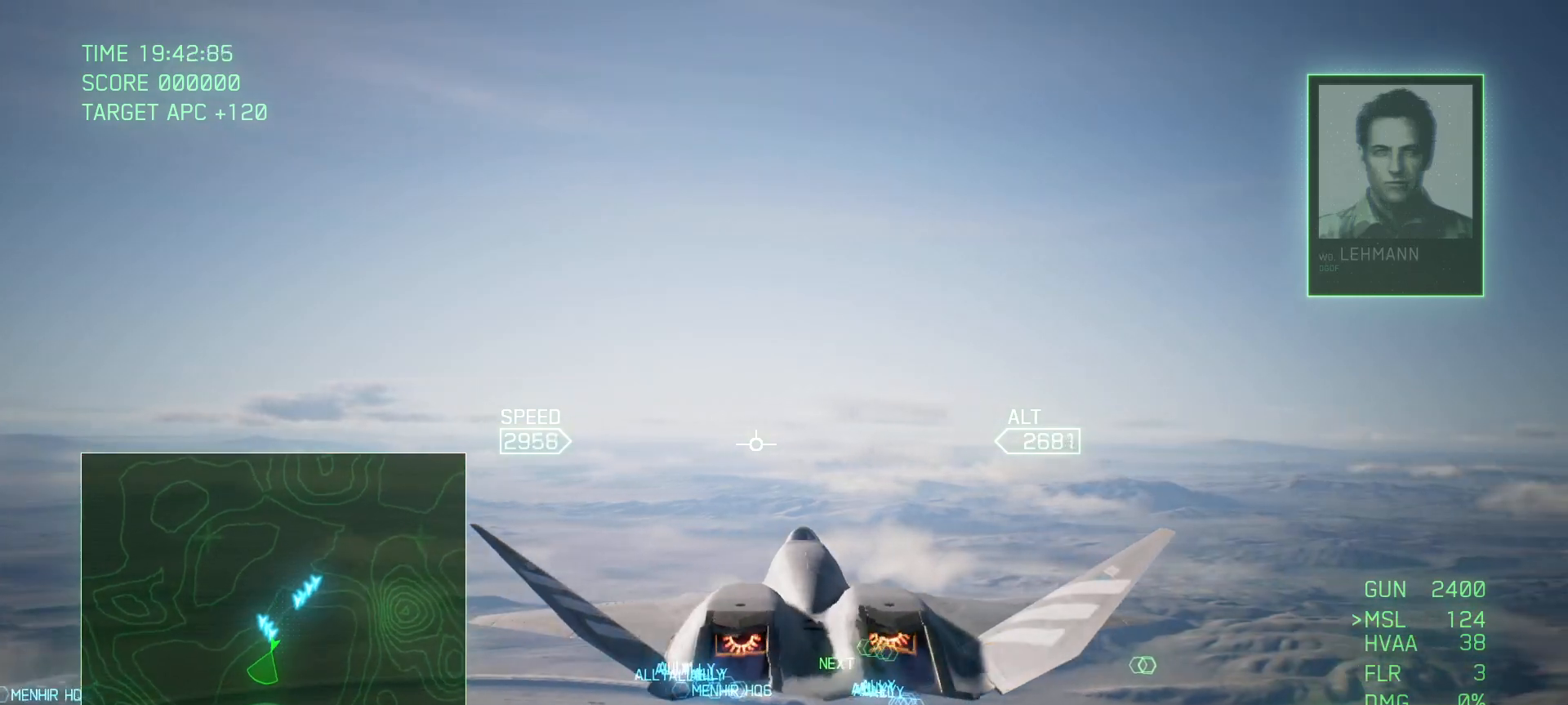
{"buttons": ["R1", "R2"], "left_stick": "center", "right_stick": "center", "events": []}
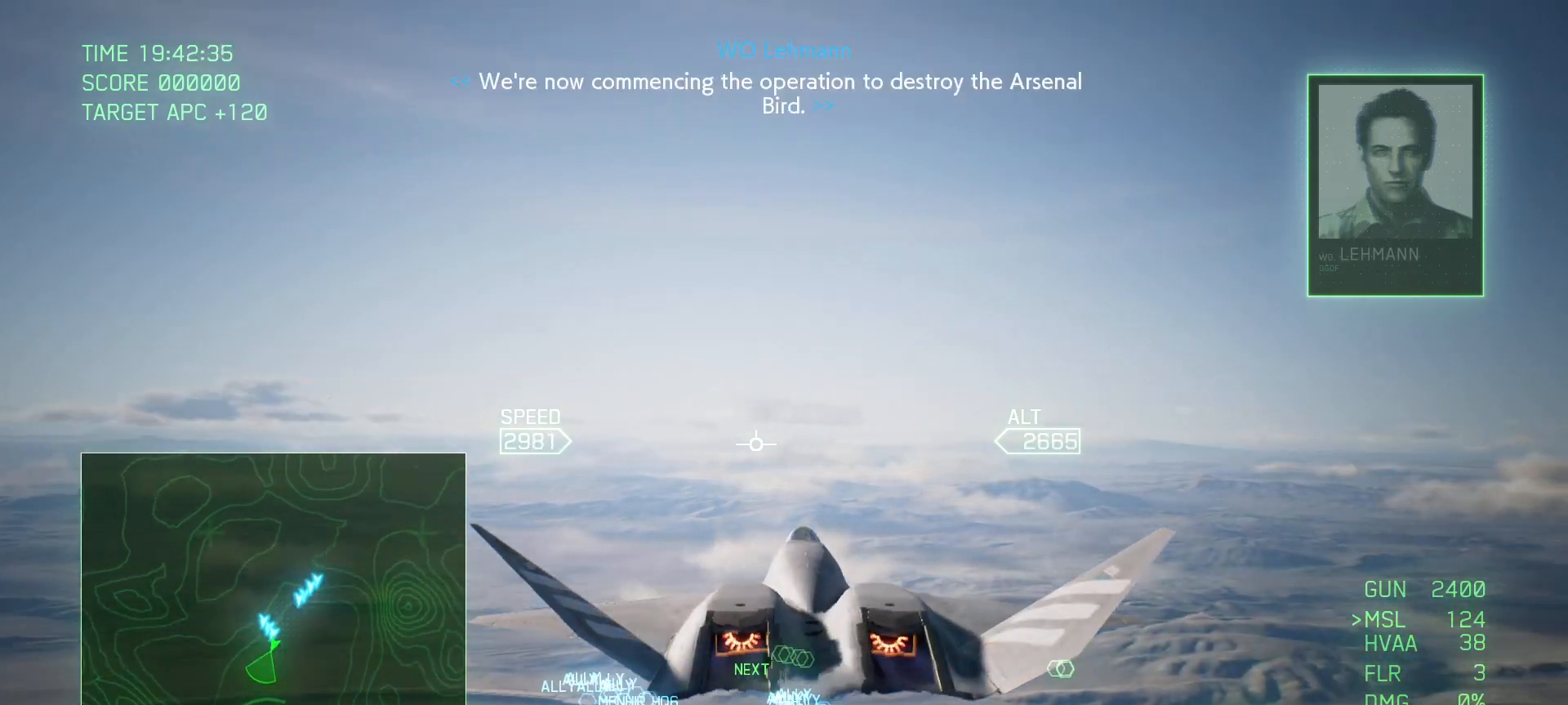
{"buttons": ["R1", "R2"], "left_stick": "center", "right_stick": "center", "events": []}
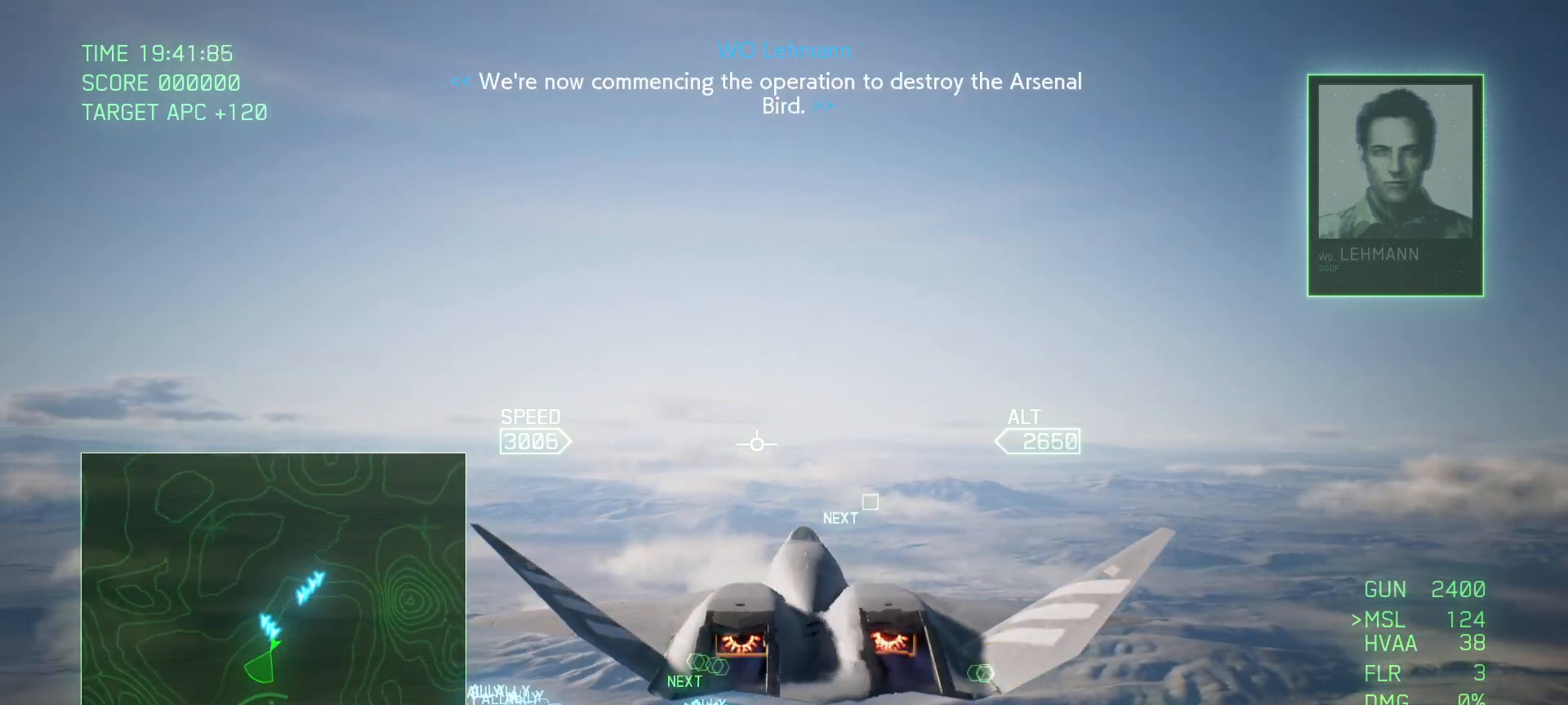
{"buttons": ["R1", "R2"], "left_stick": "up", "right_stick": "center", "events": [[150, "left_stick", "up"]]}
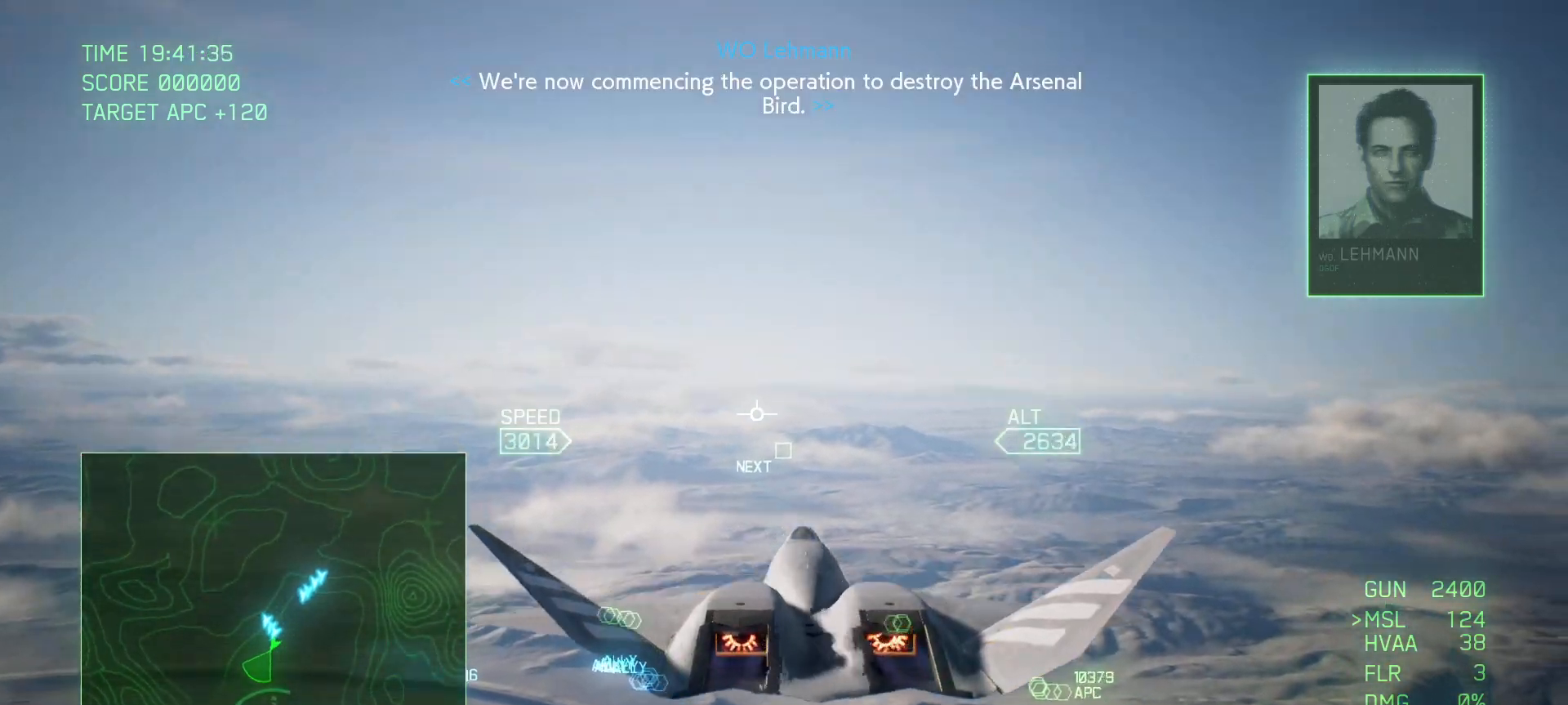
{"buttons": ["R2"], "left_stick": "center", "right_stick": "center", "events": [[183, "R1", "up"], [383, "left_stick", "center"]]}
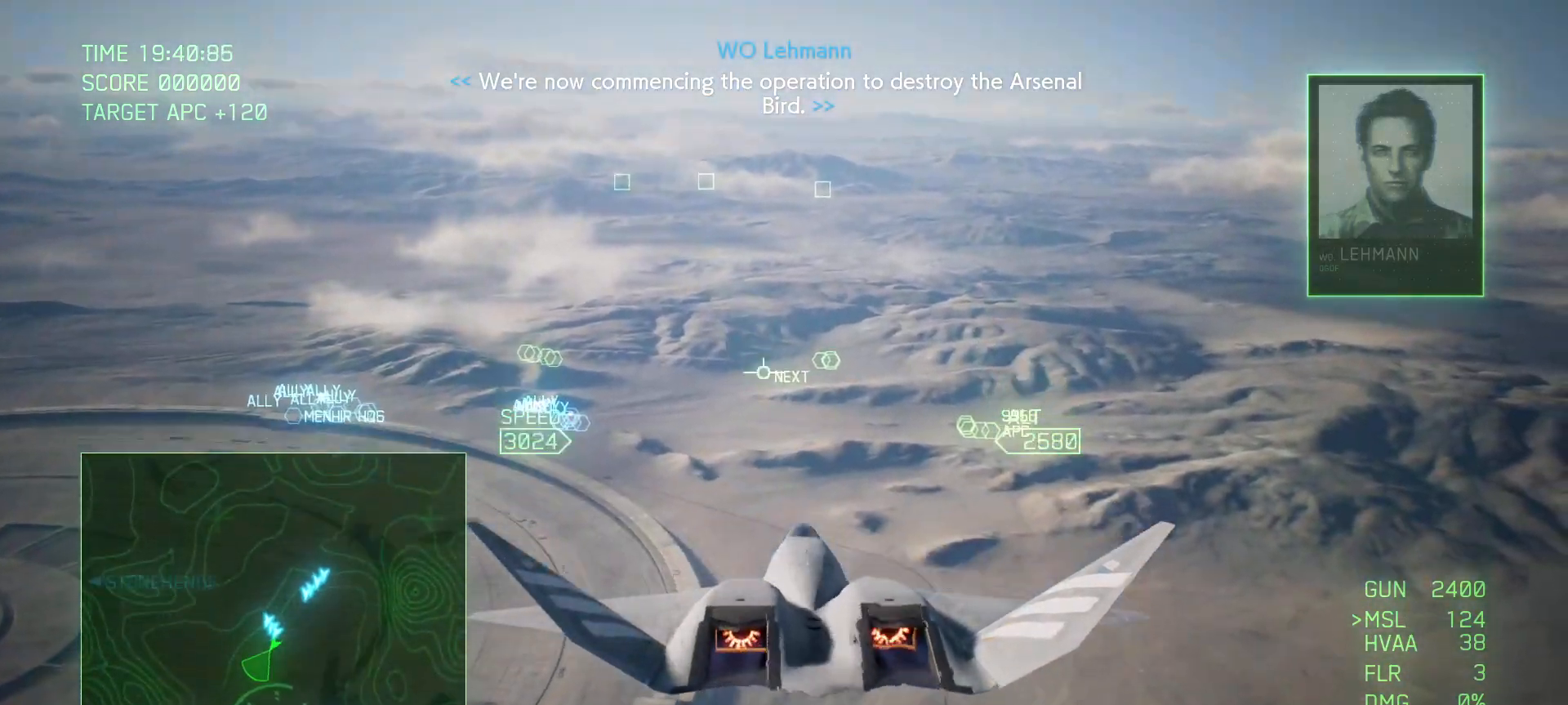
{"buttons": ["R2"], "left_stick": "center", "right_stick": "center", "events": [[200, "SELECT", "down"], [300, "SELECT", "up"]]}
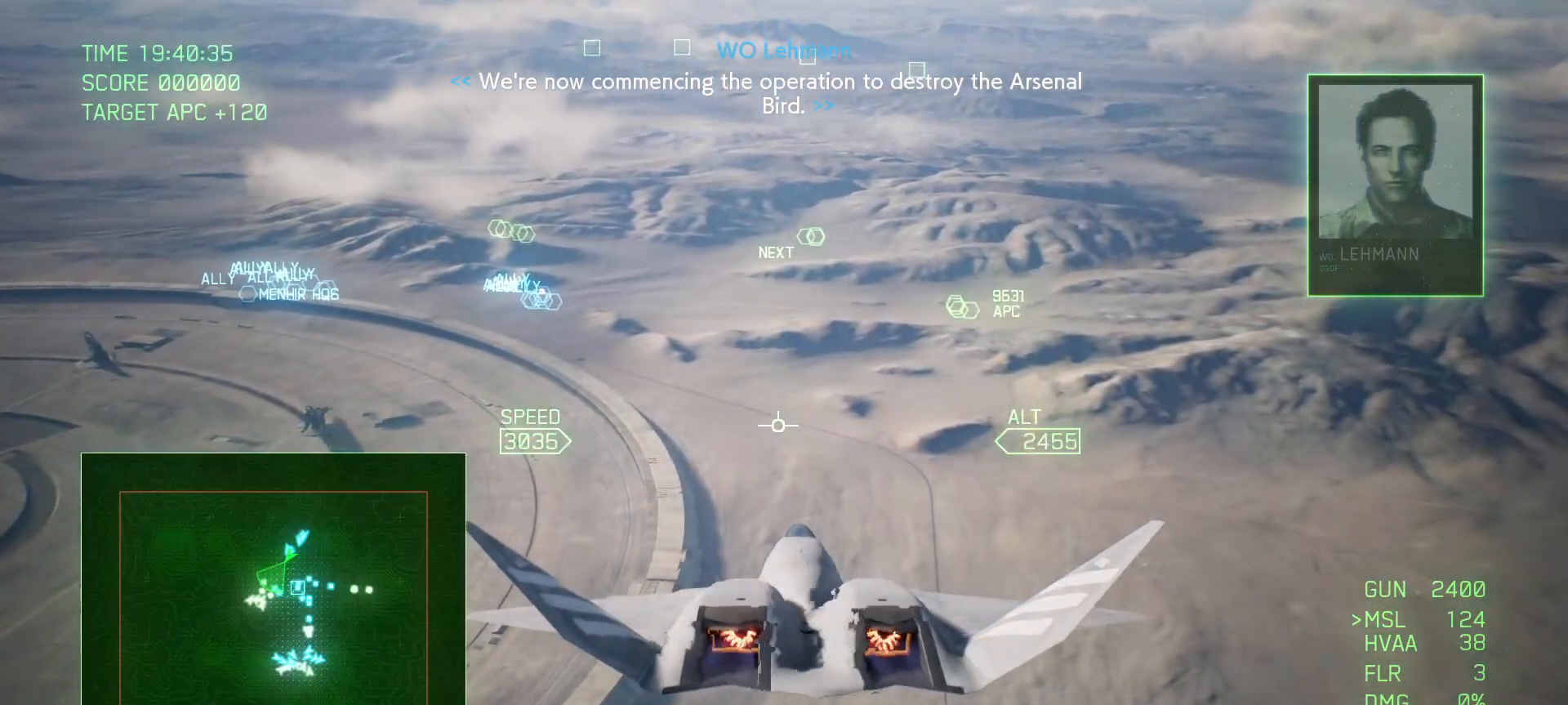
{"buttons": ["R1", "R2"], "left_stick": "center", "right_stick": "center", "events": [[17, "R1", "down"], [283, "left_stick", "down-left"], [450, "left_stick", "center"]]}
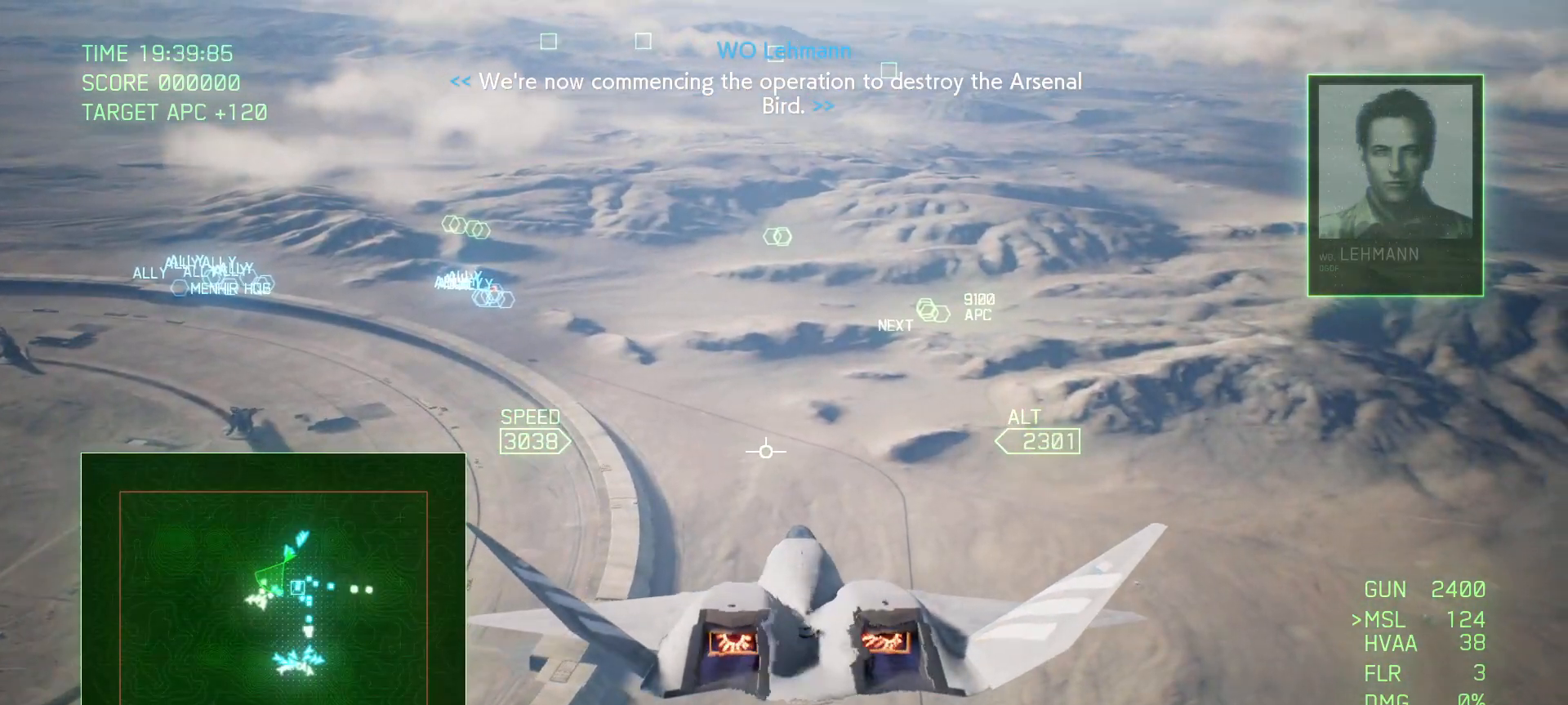
{"buttons": ["R2"], "left_stick": "center", "right_stick": "center", "events": [[133, "SELECT", "down"], [233, "SELECT", "up"], [267, "R1", "up"]]}
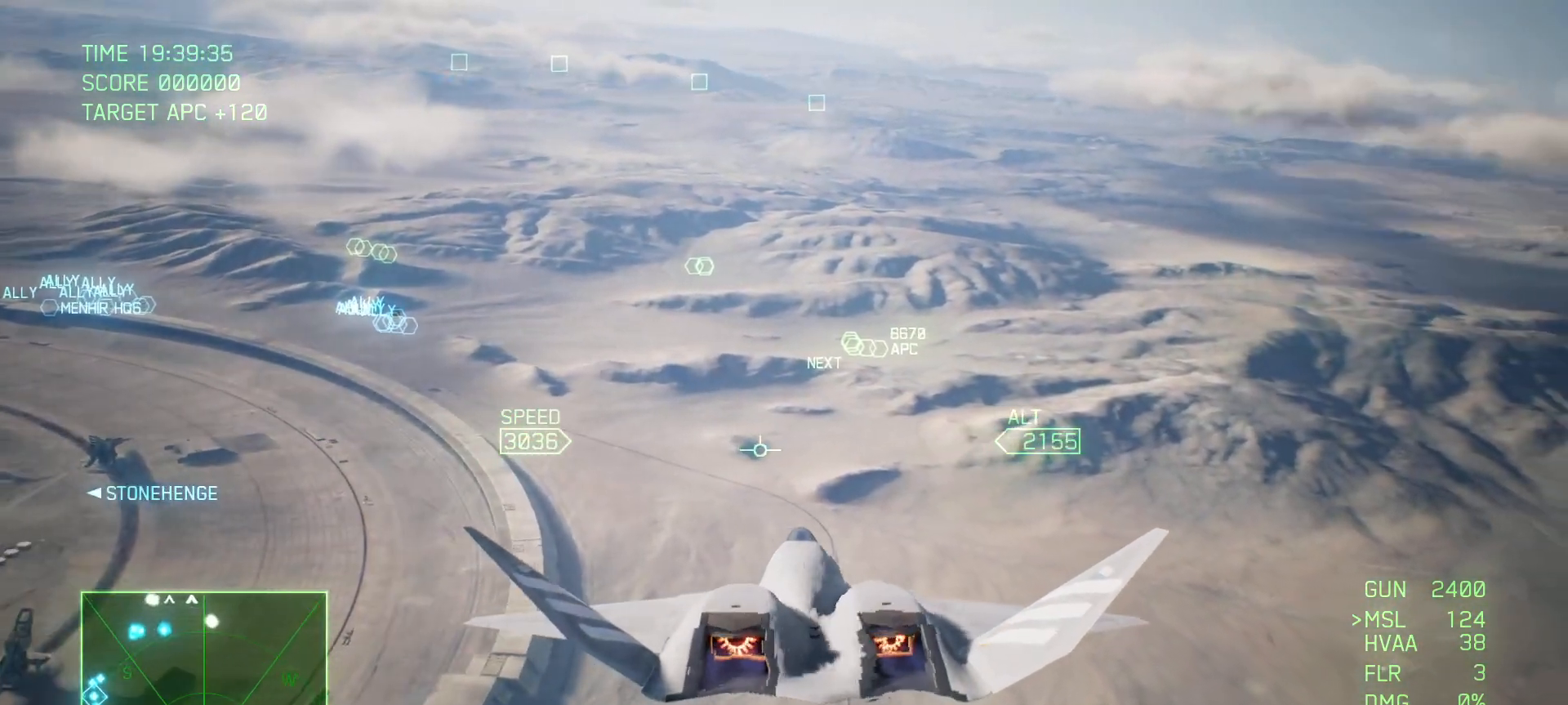
{"buttons": ["R2"], "left_stick": "center", "right_stick": "center", "events": [[33, "left_stick", "down"], [350, "left_stick", "center"]]}
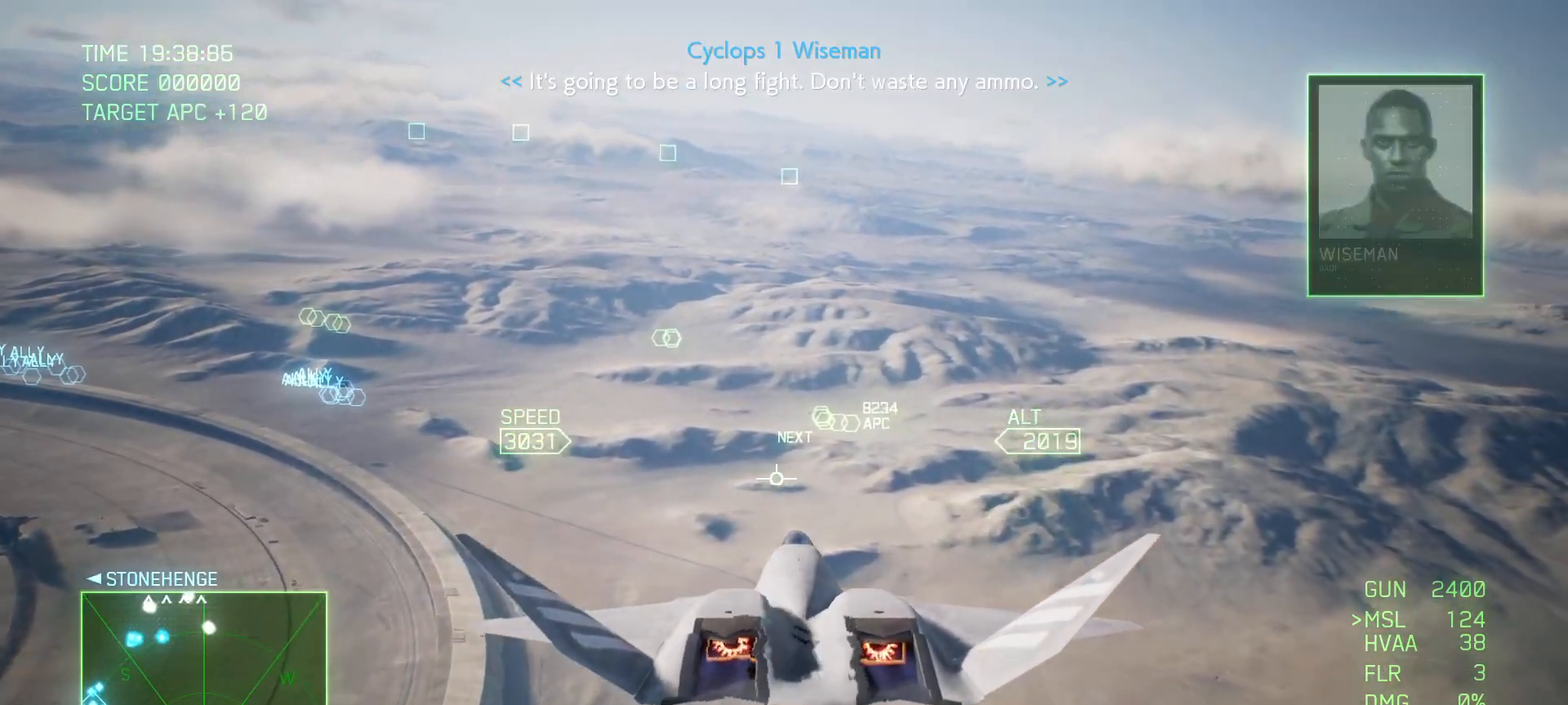
{"buttons": ["R2"], "left_stick": "up-right", "right_stick": "center", "events": [[333, "left_stick", "up-right"]]}
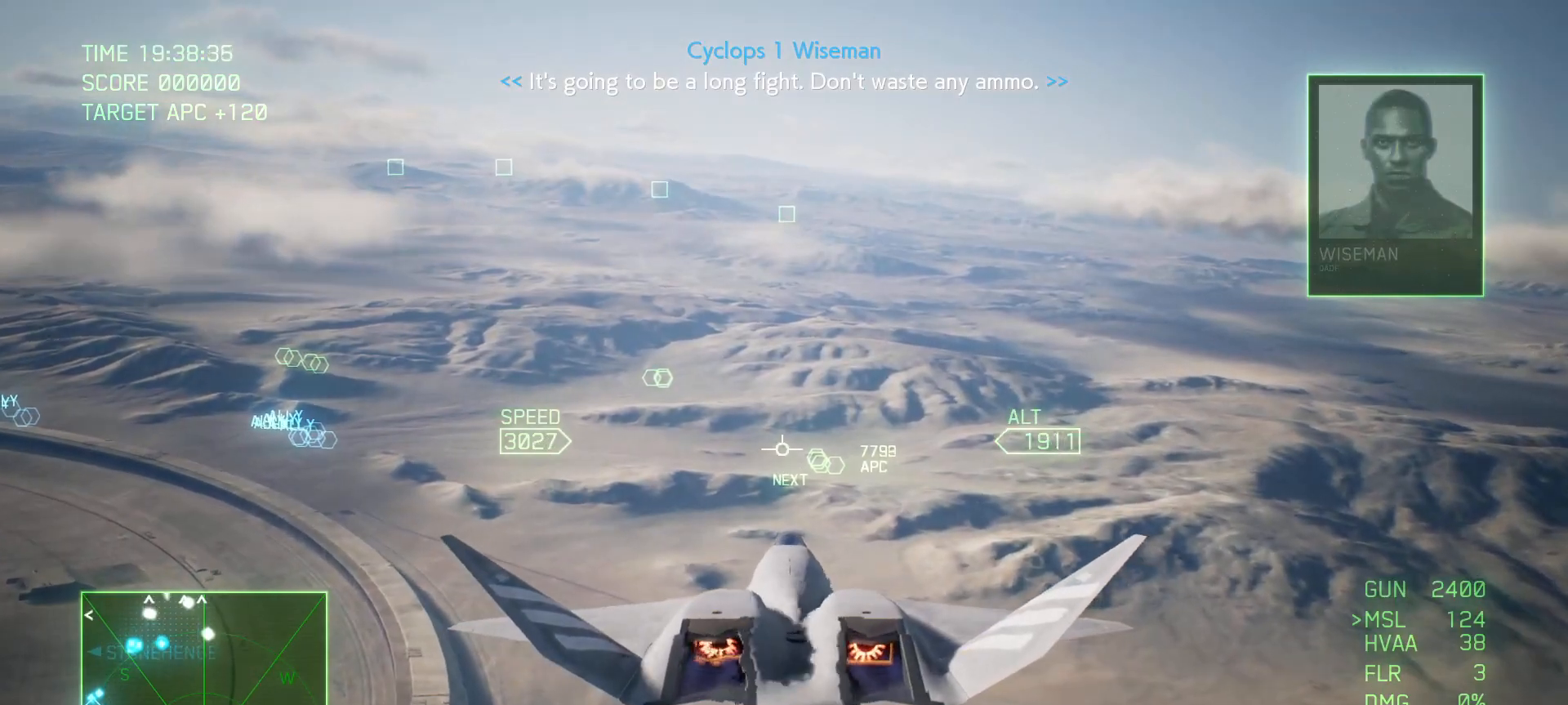
{"buttons": ["R2"], "left_stick": "center", "right_stick": "center", "events": [[67, "left_stick", "center"], [83, "Y", "down"], [267, "Y", "up"]]}
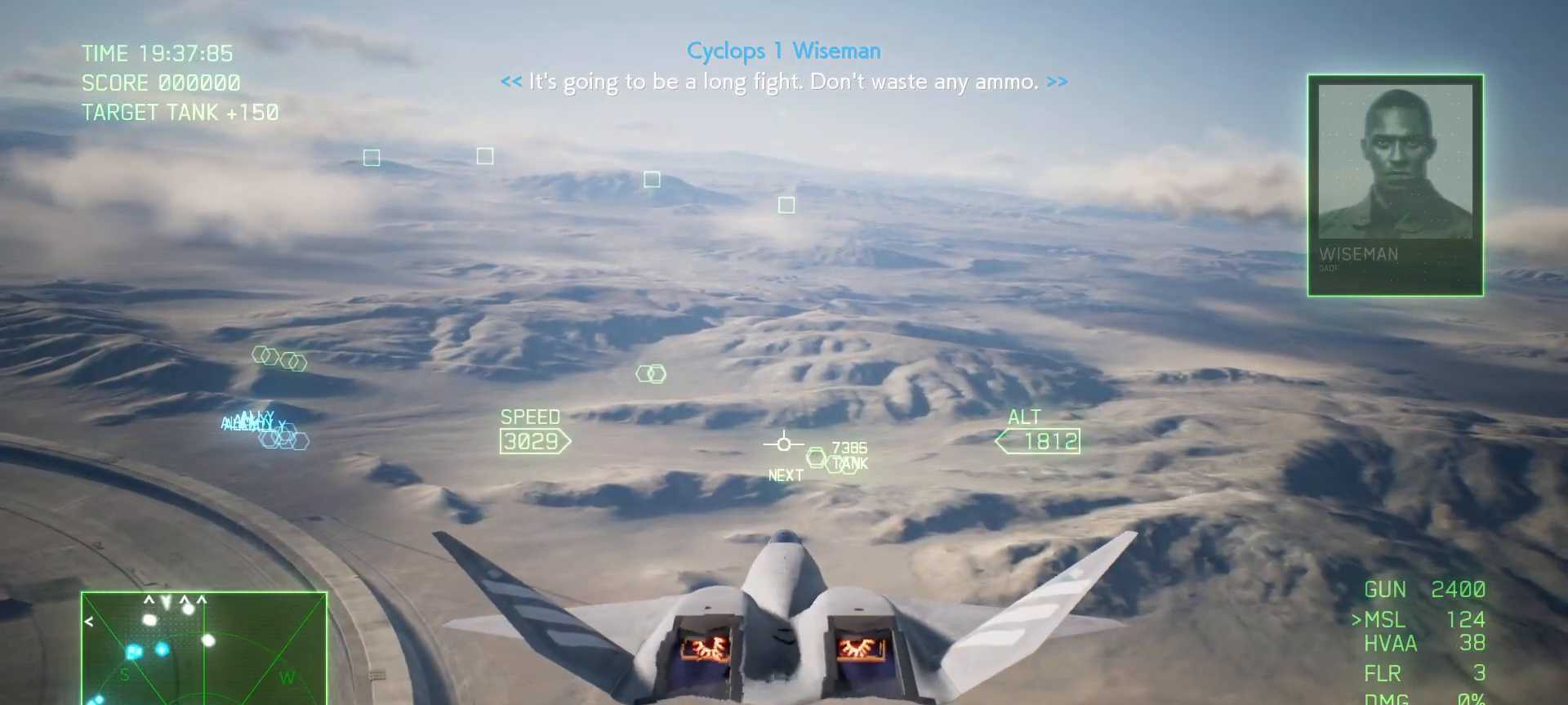
{"buttons": ["R2"], "left_stick": "center", "right_stick": "center", "events": [[150, "left_stick", "up"], [317, "left_stick", "center"]]}
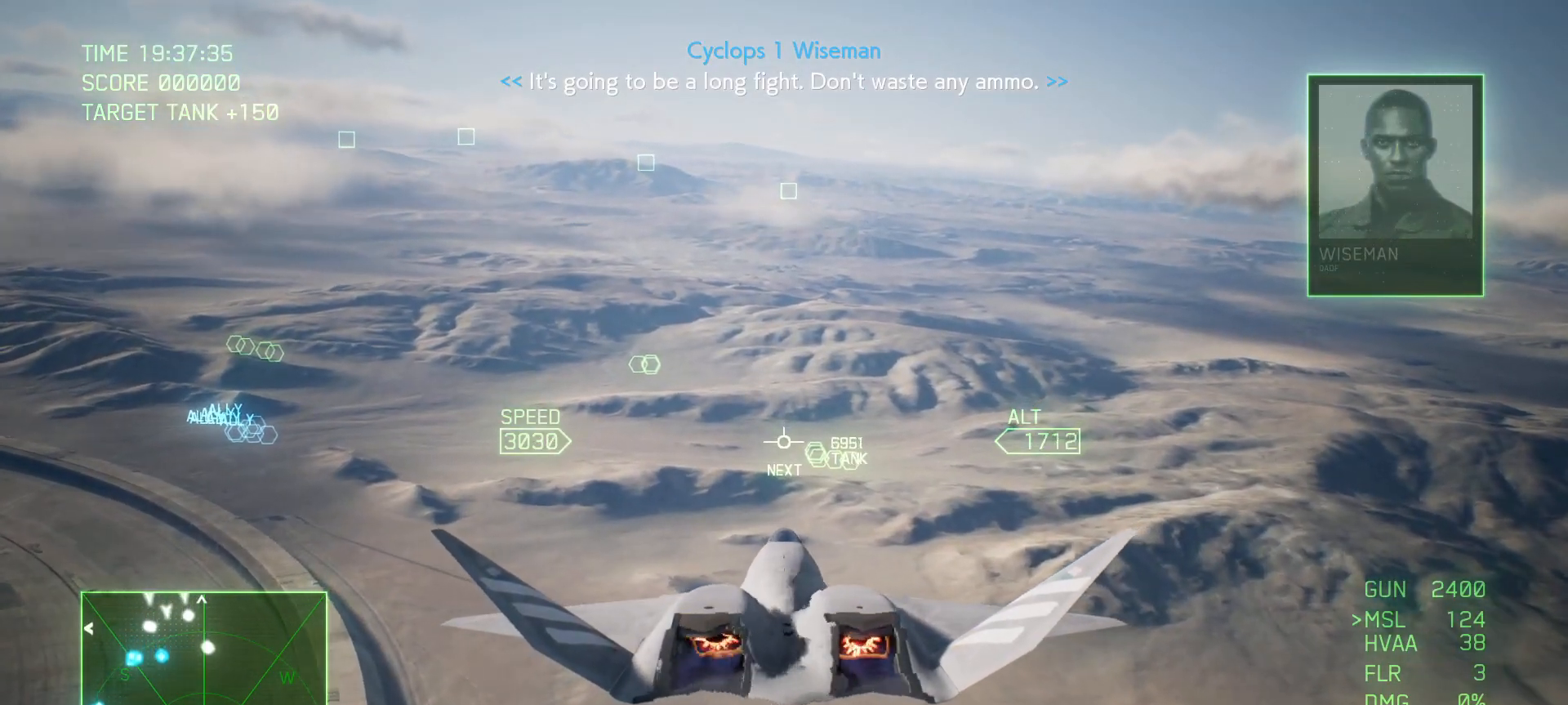
{"buttons": ["R2"], "left_stick": "center", "right_stick": "center", "events": [[250, "left_stick", "down"], [383, "left_stick", "center"]]}
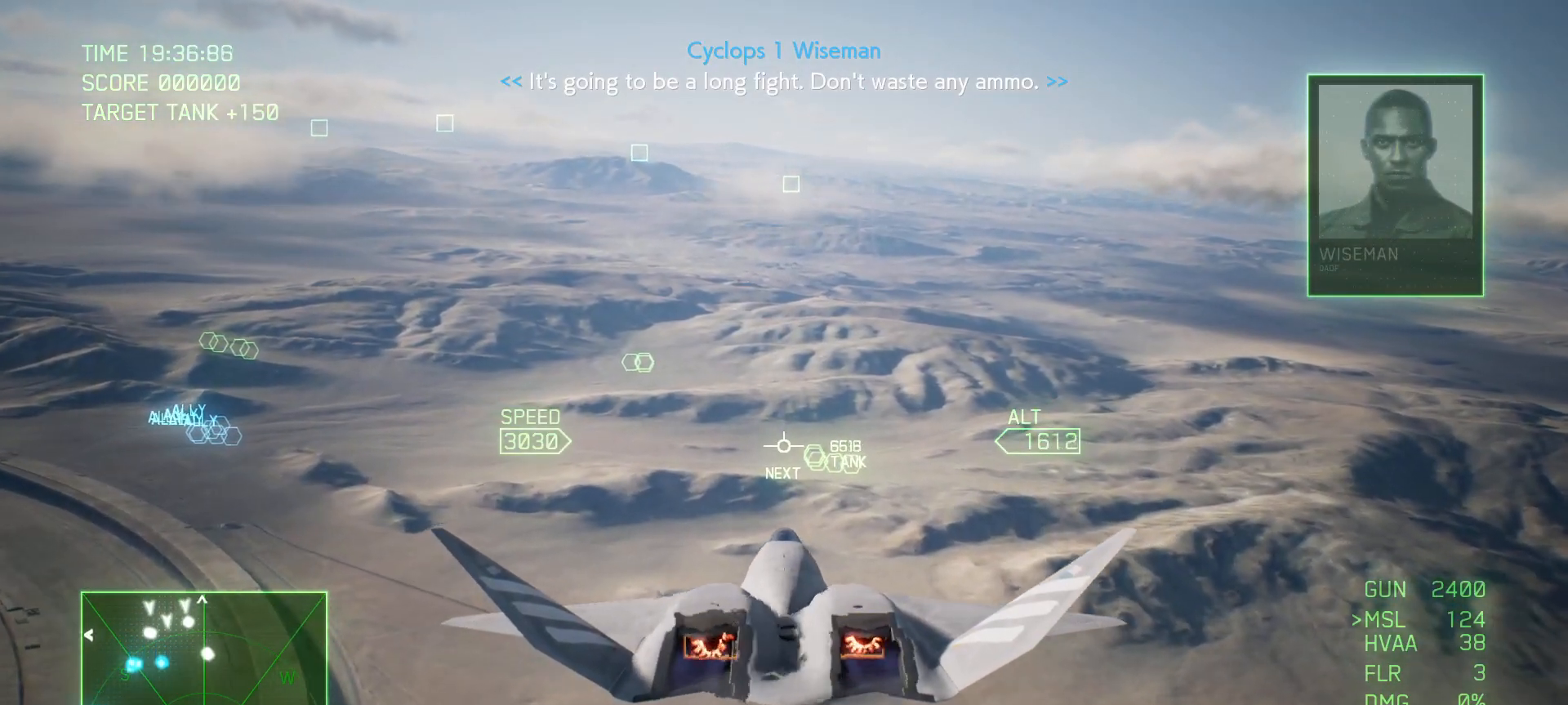
{"buttons": ["R2"], "left_stick": "center", "right_stick": "center", "events": []}
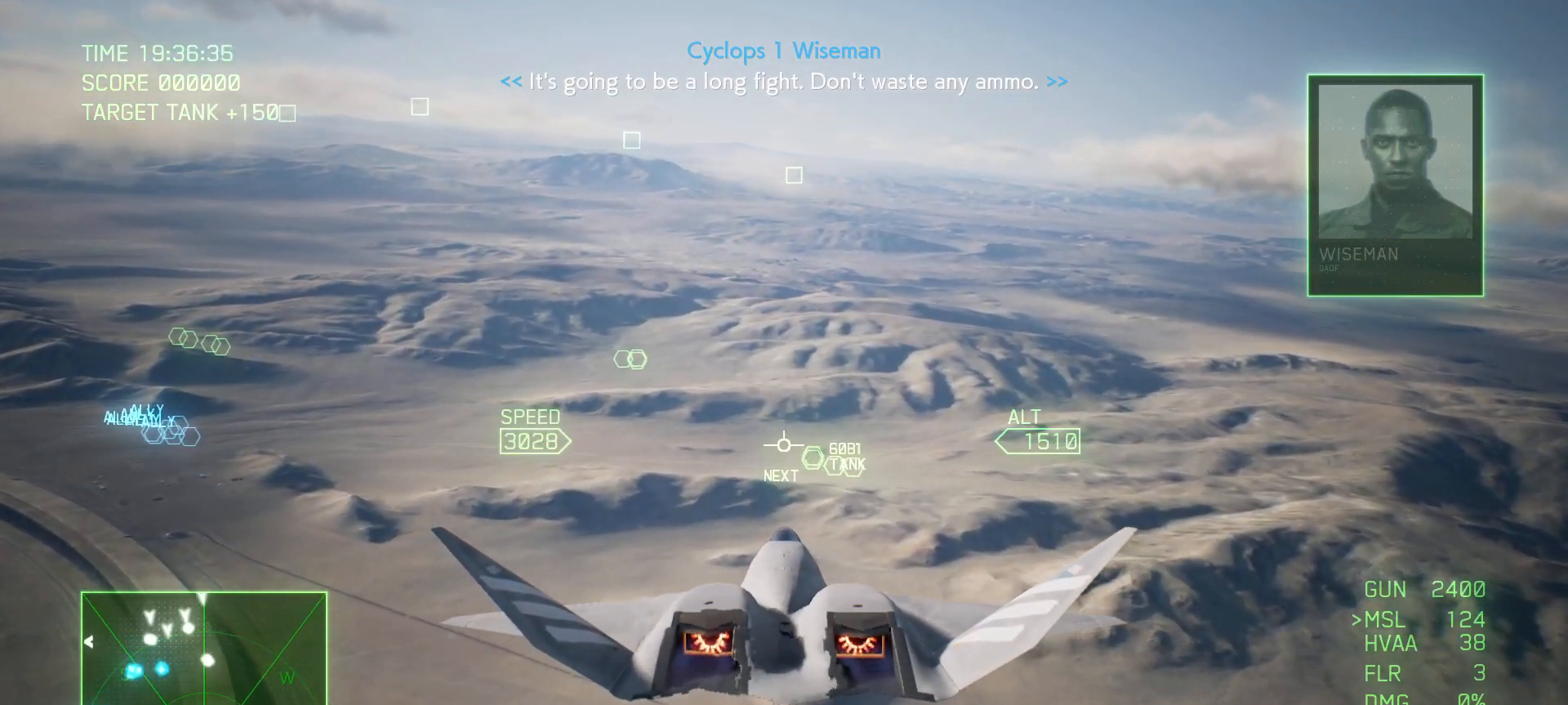
{"buttons": ["R2"], "left_stick": "center", "right_stick": "center", "events": [[317, "left_stick", "up"], [383, "left_stick", "center"]]}
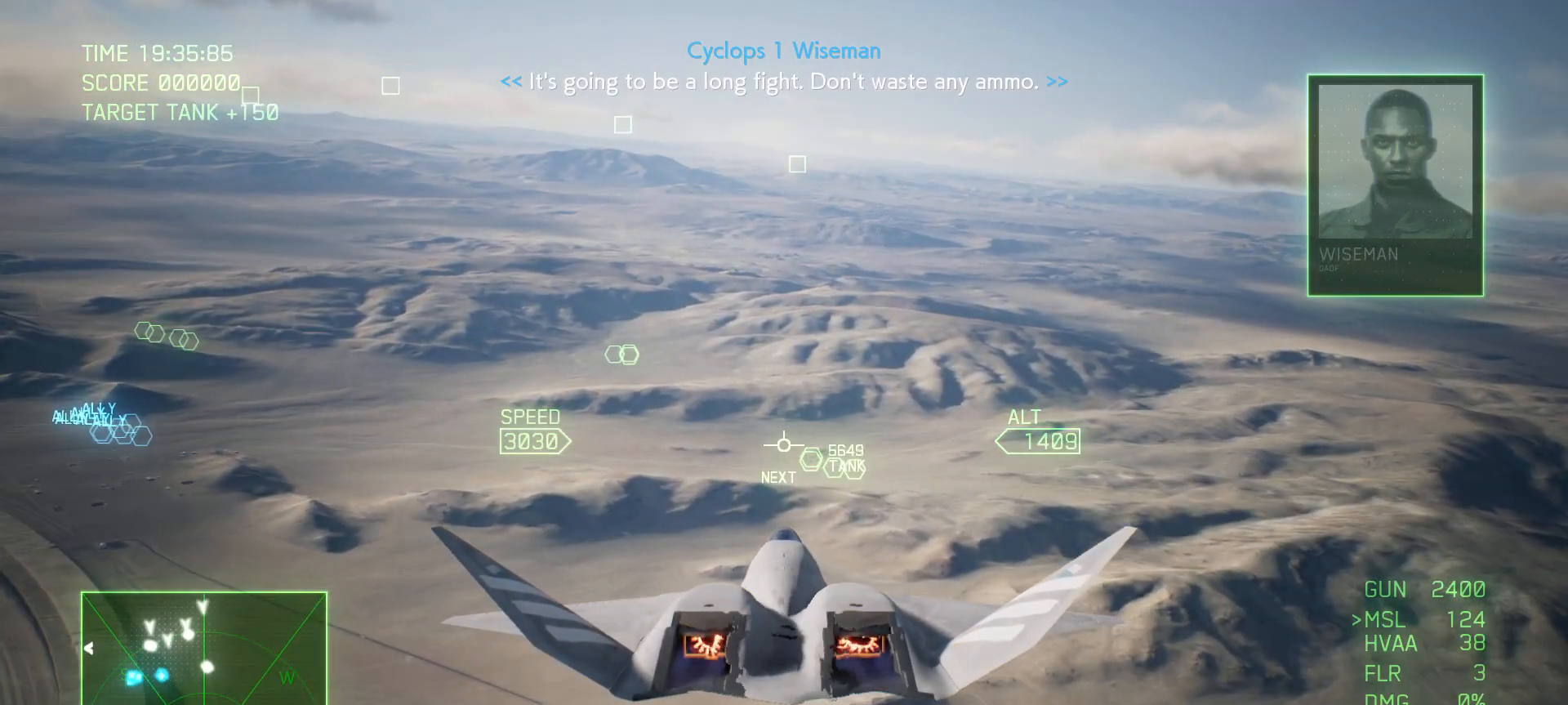
{"buttons": ["R2"], "left_stick": "up", "right_stick": "center", "events": [[433, "left_stick", "up"]]}
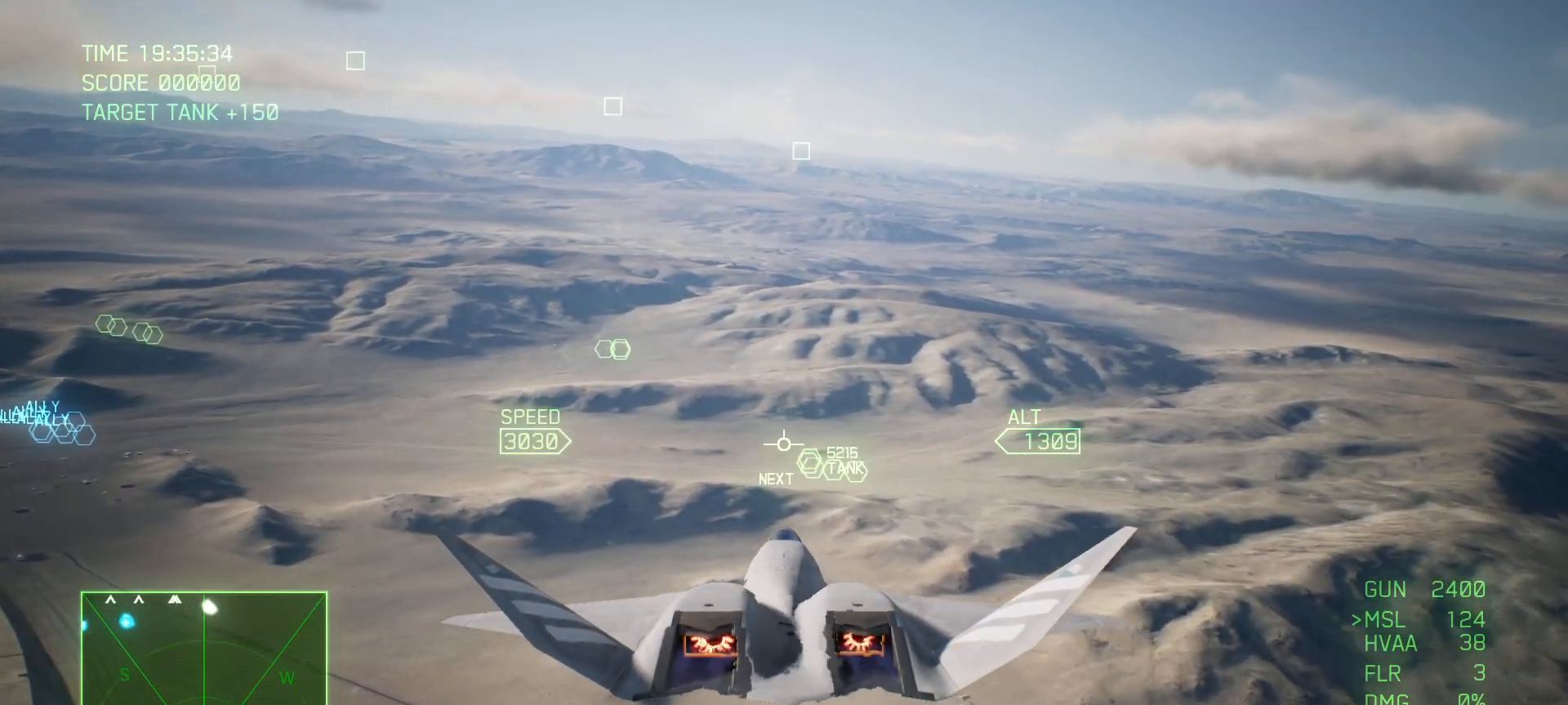
{"buttons": [], "left_stick": "center", "right_stick": "center", "events": [[50, "left_stick", "center"], [283, "R2", "up"]]}
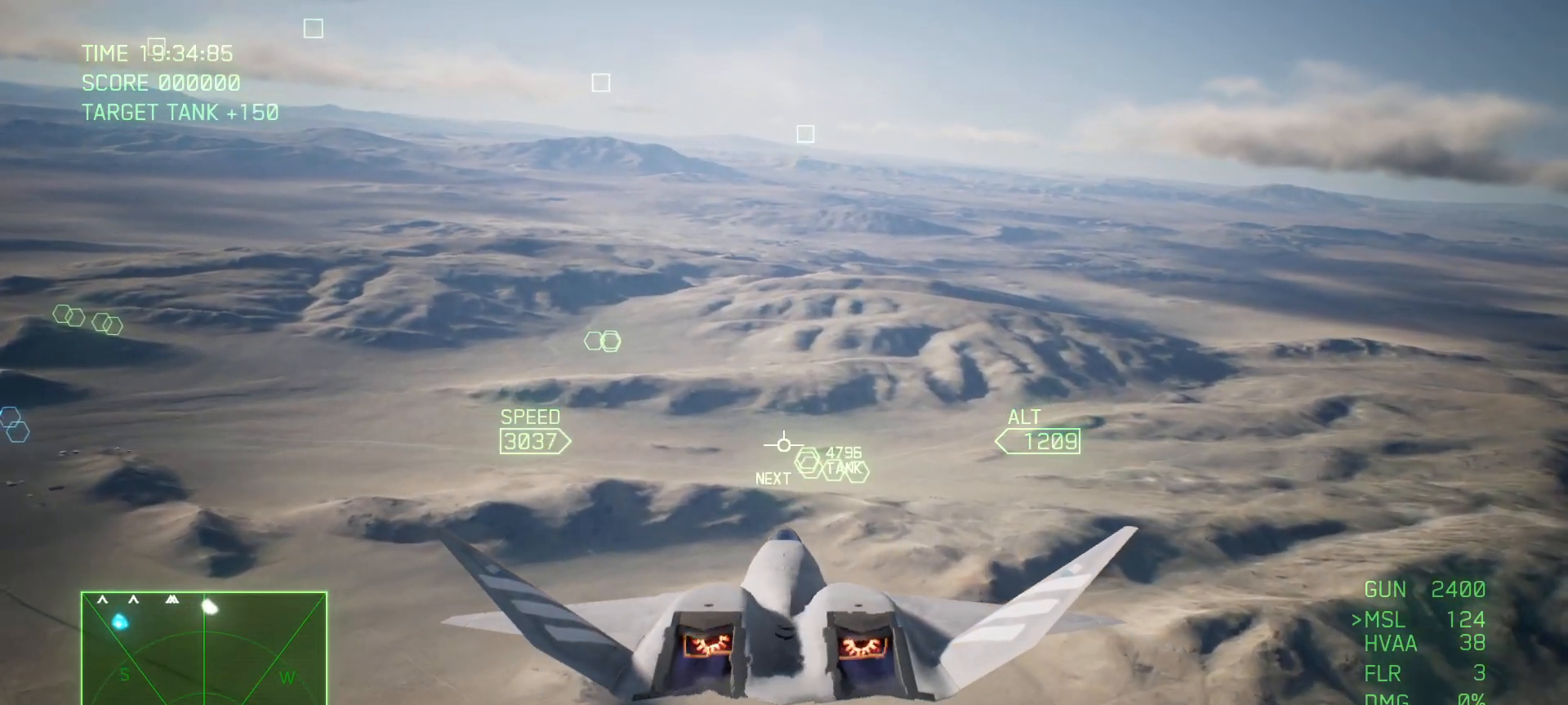
{"buttons": ["A", "L1"], "left_stick": "center", "right_stick": "center", "events": [[67, "left_stick", "up"], [133, "left_stick", "center"], [300, "L1", "down"], [333, "left_stick", "up"], [400, "L1", "up"], [417, "left_stick", "center"], [450, "A", "down"], [500, "L1", "down"]]}
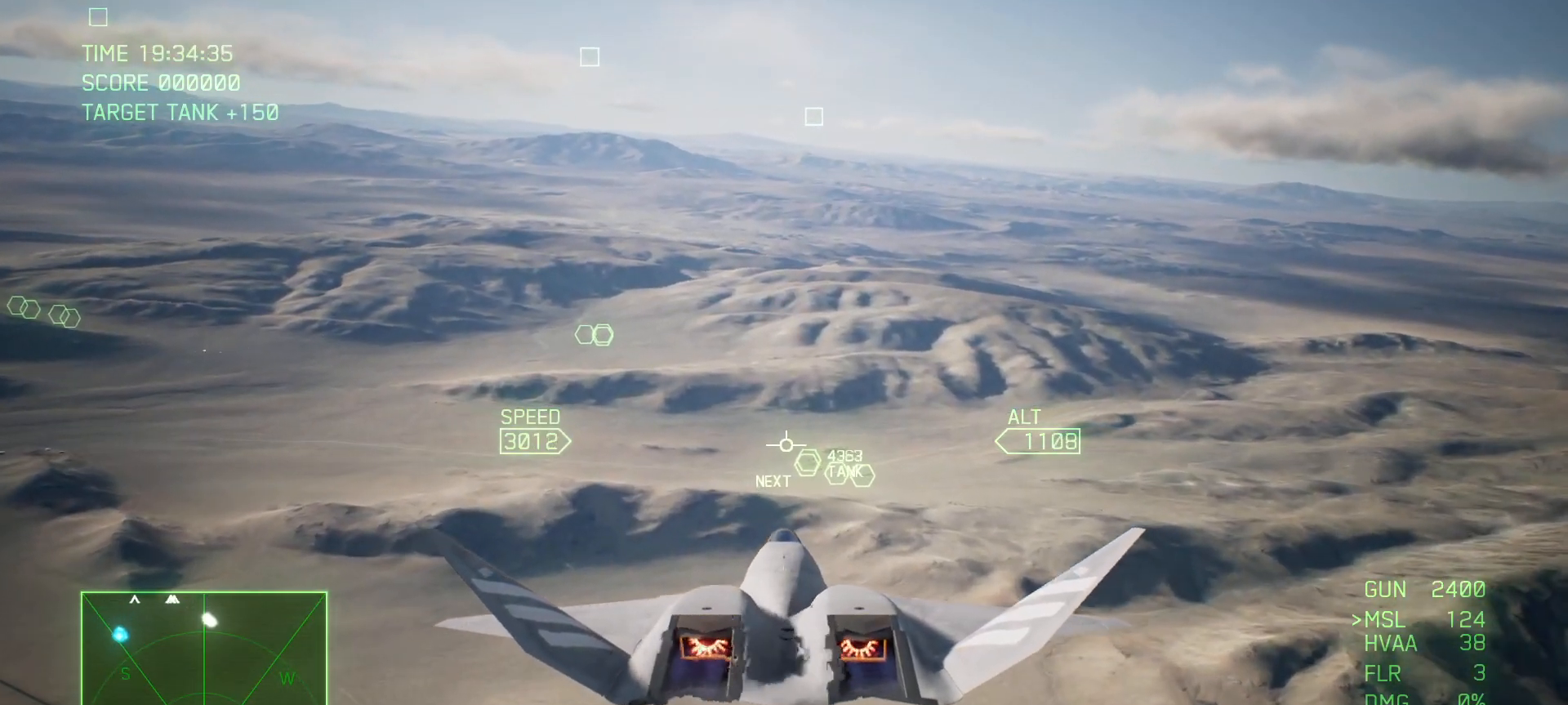
{"buttons": [], "left_stick": "up", "right_stick": "center", "events": [[183, "L1", "up"], [267, "A", "up"], [483, "left_stick", "up"]]}
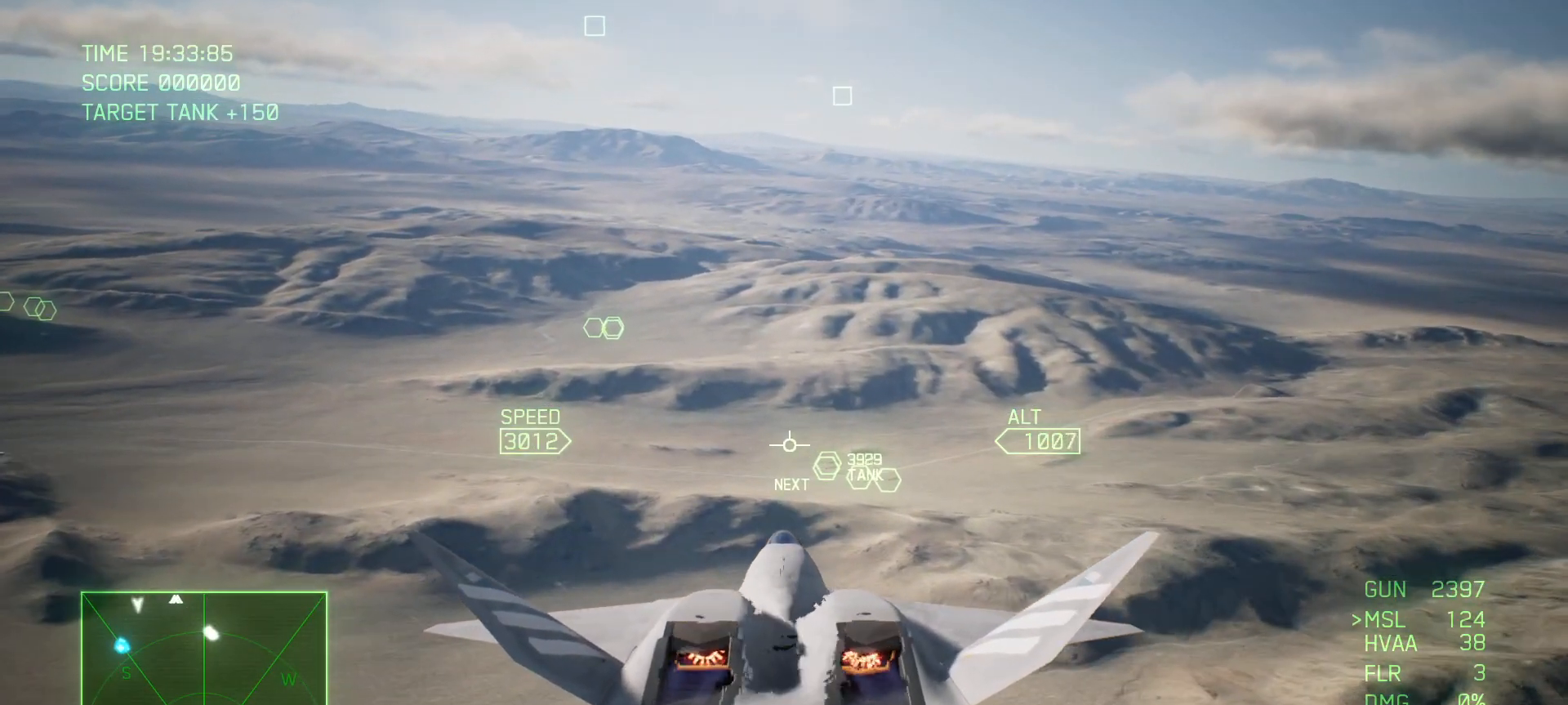
{"buttons": [], "left_stick": "up", "right_stick": "center", "events": [[50, "left_stick", "up-right"], [317, "left_stick", "center"], [500, "left_stick", "up"]]}
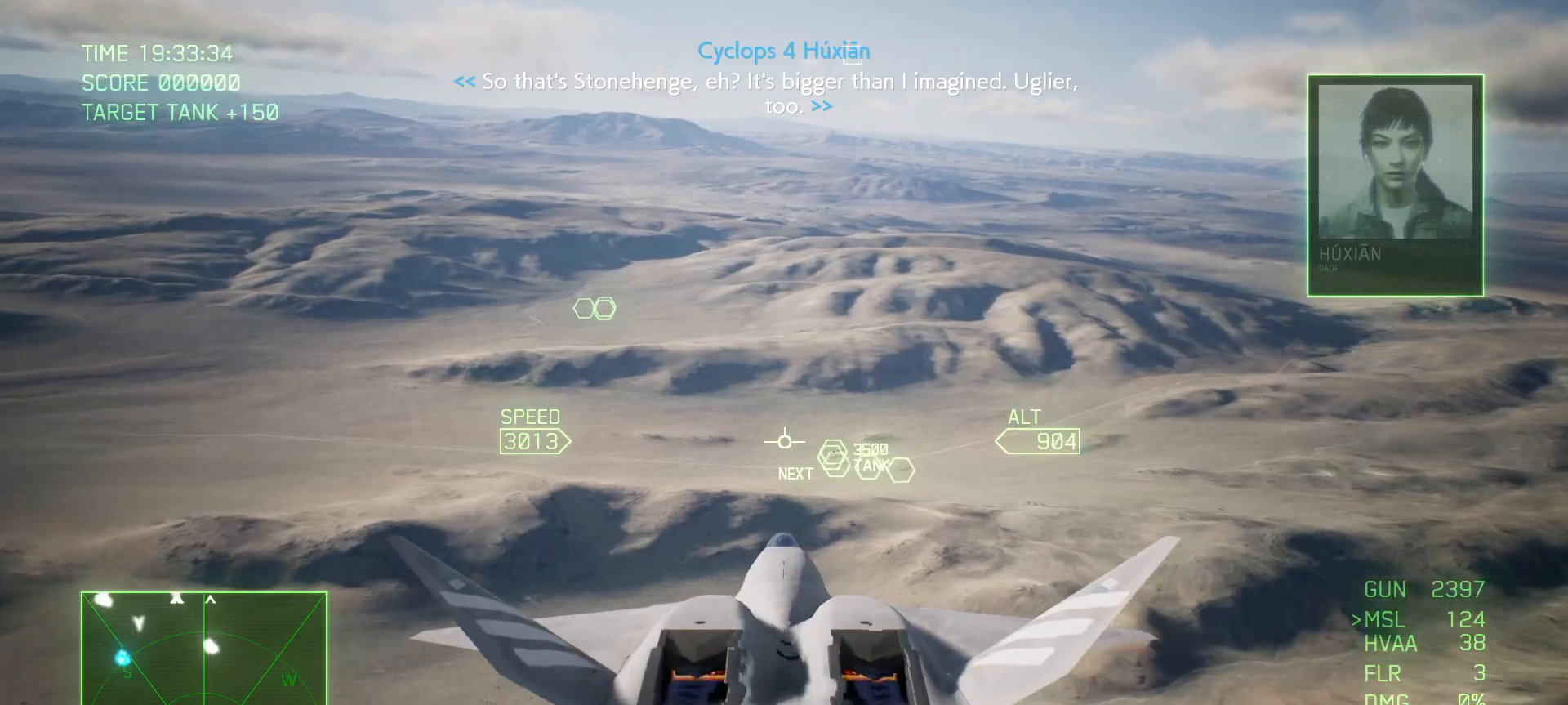
{"buttons": ["R1"], "left_stick": "up", "right_stick": "center", "events": [[233, "left_stick", "center"], [400, "R1", "down"], [417, "left_stick", "up"]]}
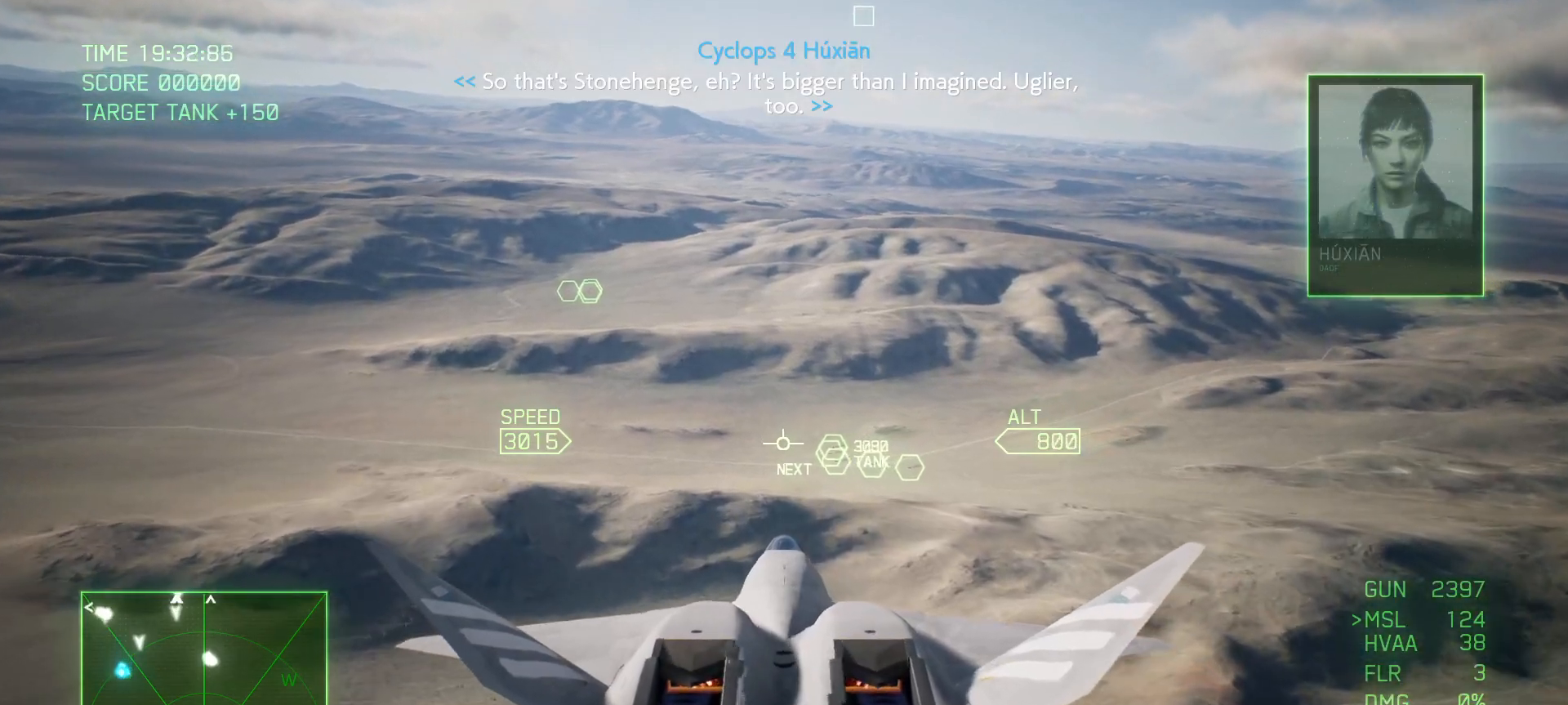
{"buttons": ["L2"], "left_stick": "center", "right_stick": "center", "events": [[33, "left_stick", "center"], [50, "R1", "up"], [500, "L2", "down"]]}
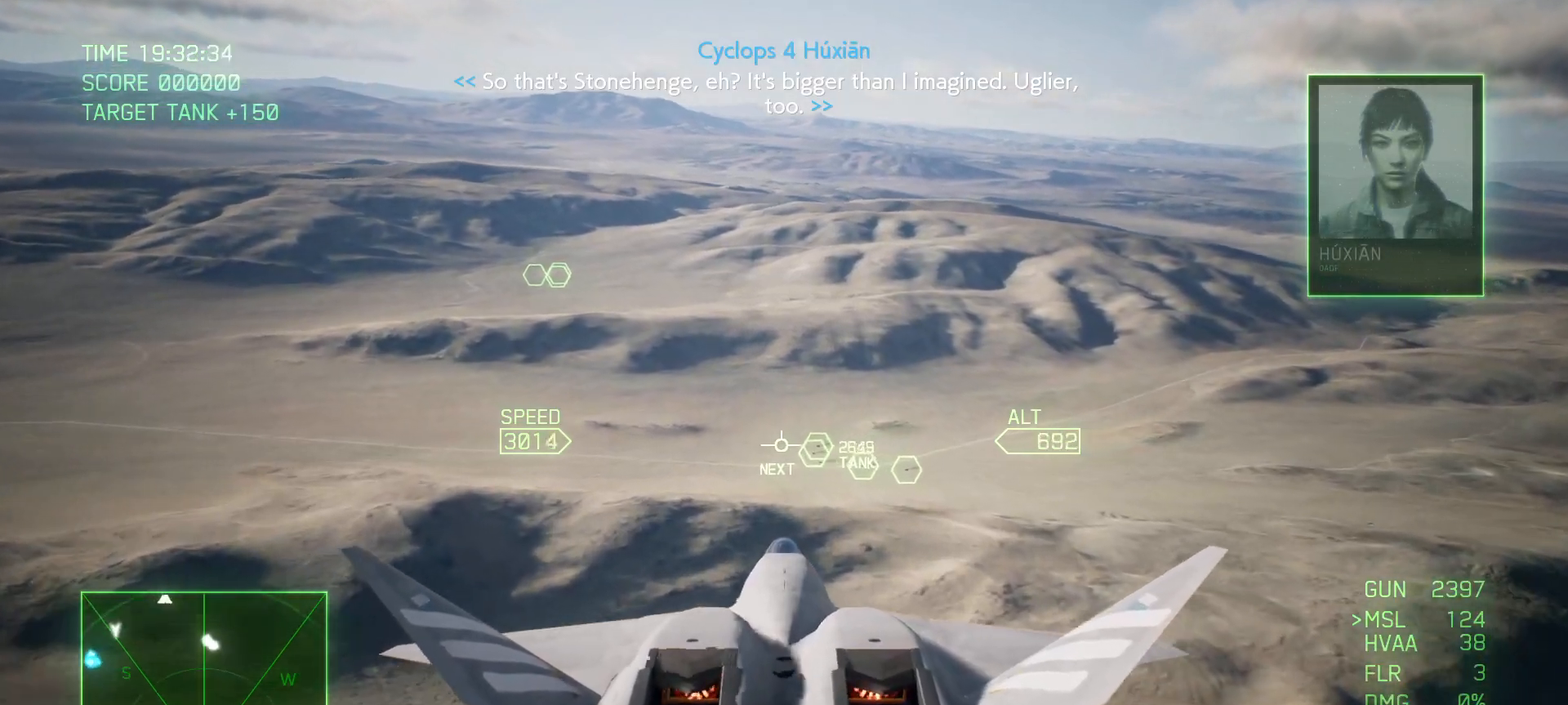
{"buttons": ["A", "L2"], "left_stick": "center", "right_stick": "center", "events": [[400, "A", "down"]]}
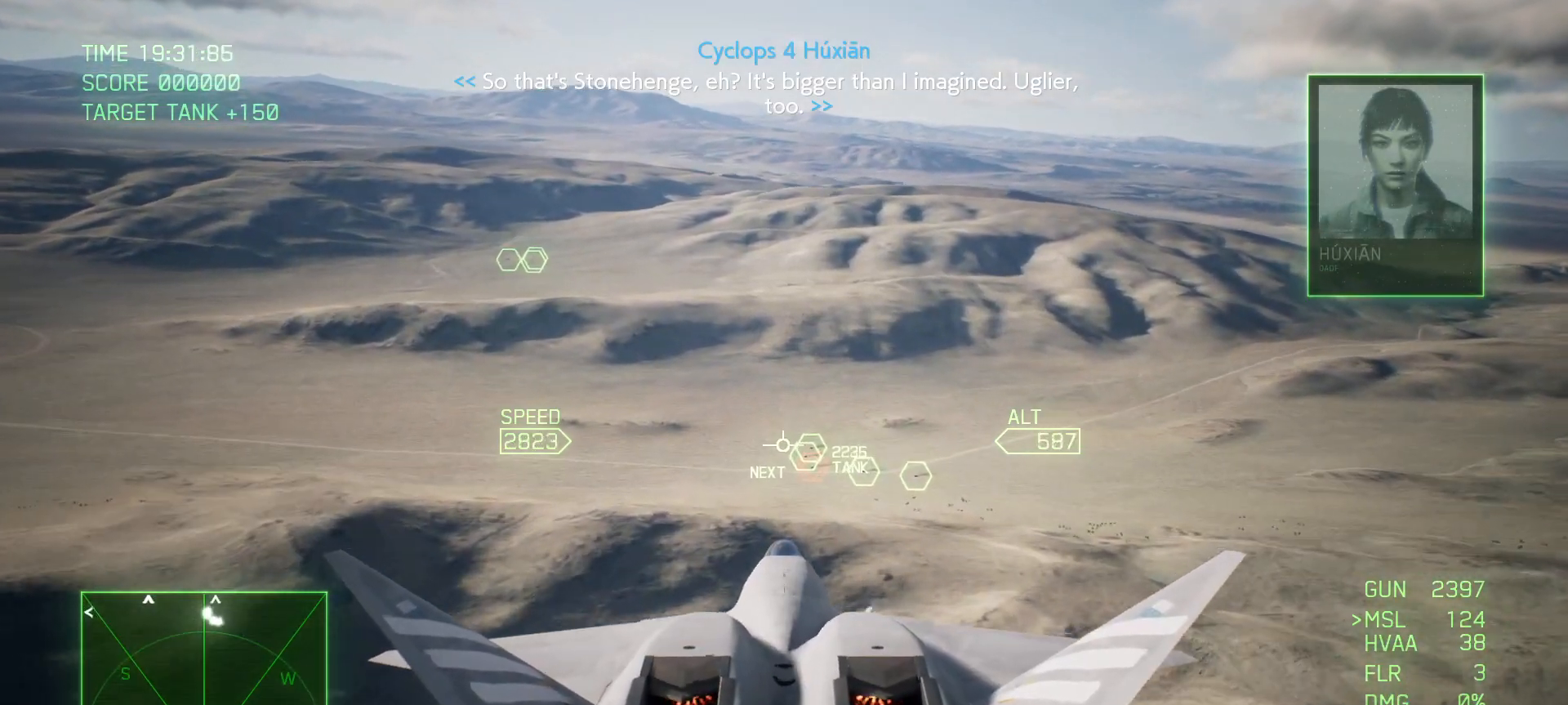
{"buttons": ["A", "L2"], "left_stick": "center", "right_stick": "center", "events": [[50, "left_stick", "up"], [200, "left_stick", "center"], [333, "left_stick", "up"], [500, "left_stick", "center"]]}
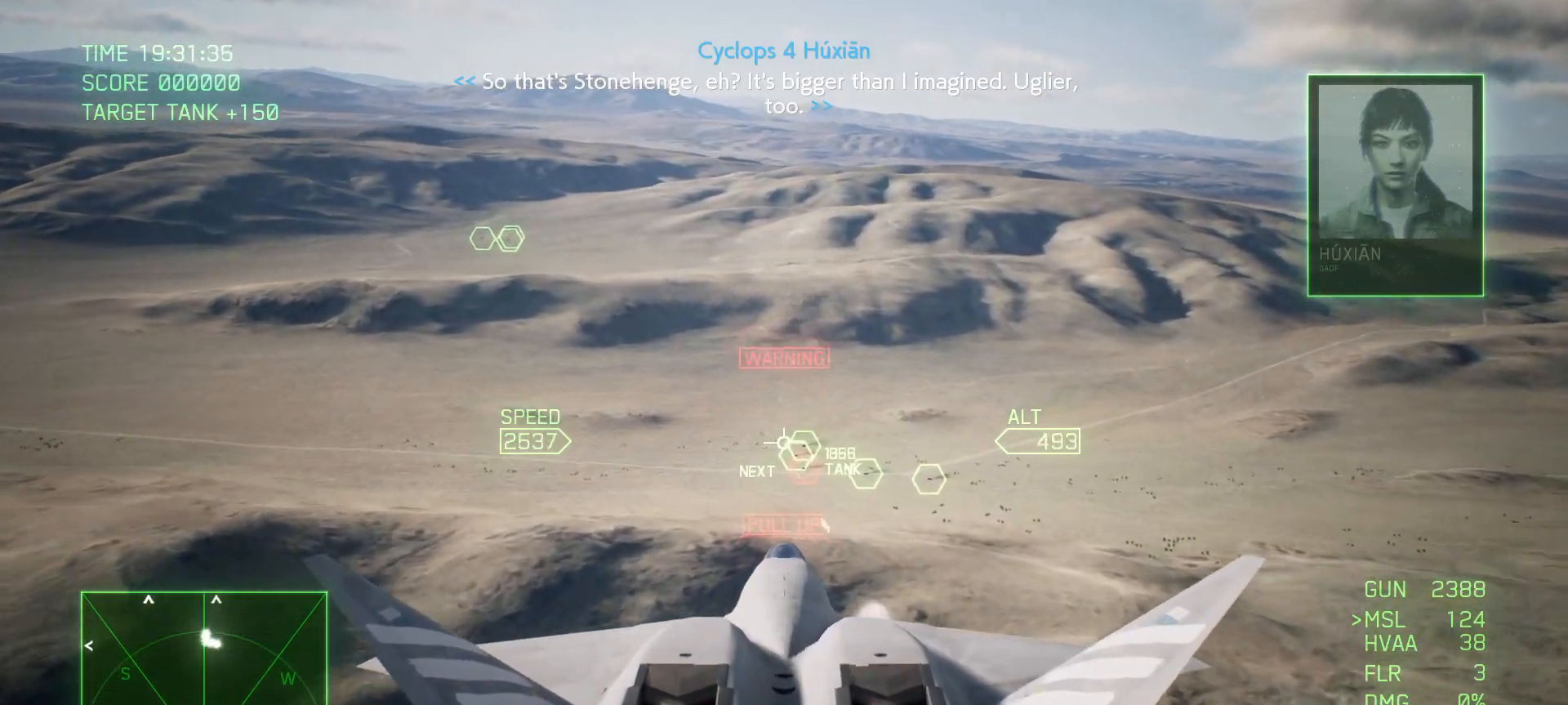
{"buttons": ["A", "B", "L2"], "left_stick": "center", "right_stick": "center", "events": [[167, "left_stick", "left"], [217, "B", "down"], [300, "L1", "down"], [300, "left_stick", "center"], [383, "B", "up"], [500, "B", "down"], [500, "L1", "up"]]}
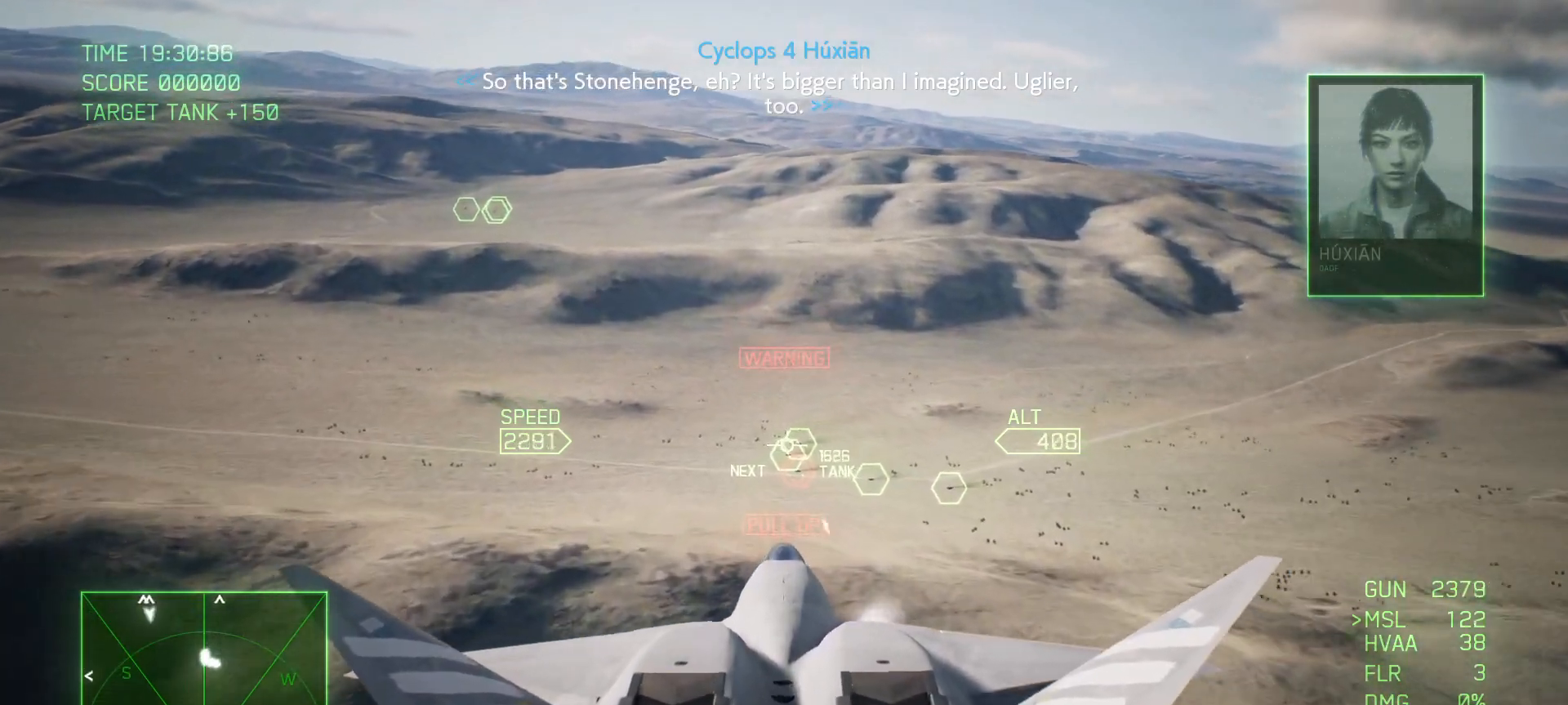
{"buttons": ["A", "L1", "L2"], "left_stick": "center", "right_stick": "center", "events": [[83, "B", "up"], [283, "L1", "down"], [333, "L1", "up"], [483, "L1", "down"]]}